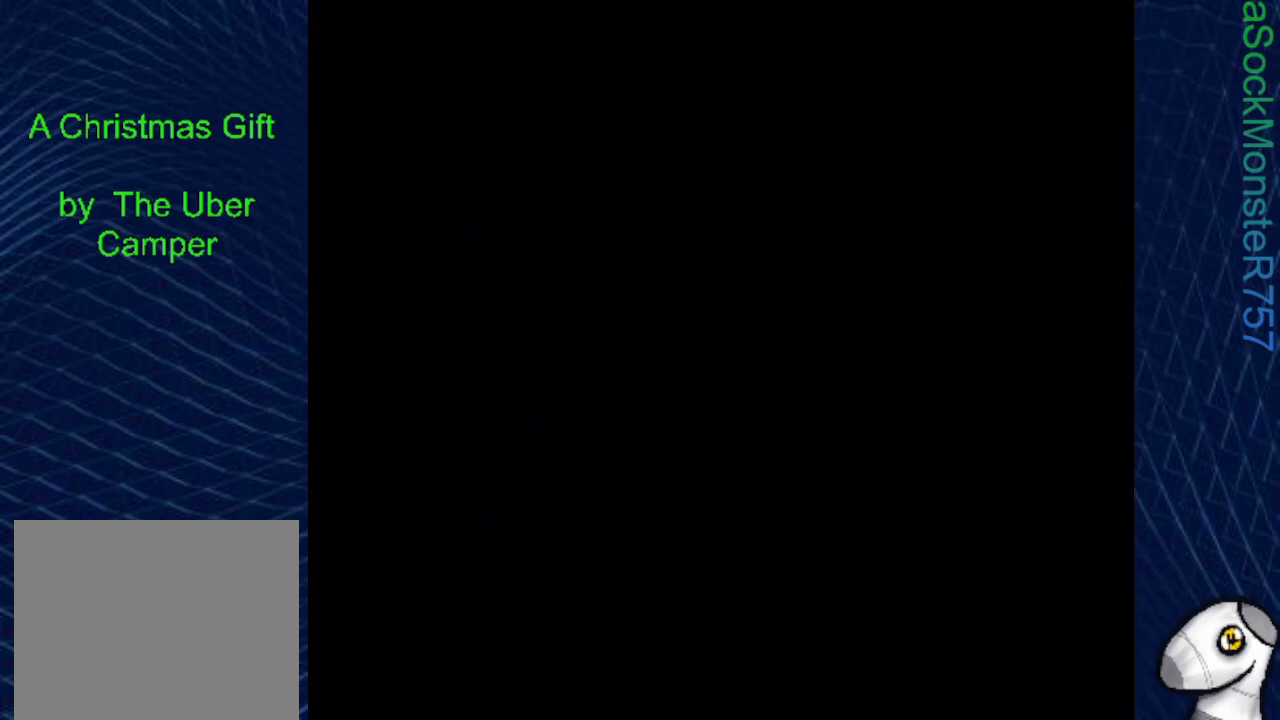
Gameplay with a controller (PlayStation layout); each line is a JSON object with the inputs held at the frame after it. "events" lists button and stick changes between this image and that frame as [ms after this image, input, new state], when the widget could be followed in between. Not read: left_stick right_stick.
{"buttons": ["SQUARE", "DPAD_RIGHT"], "events": [[350, "DPAD_RIGHT", "down"], [417, "SQUARE", "down"]]}
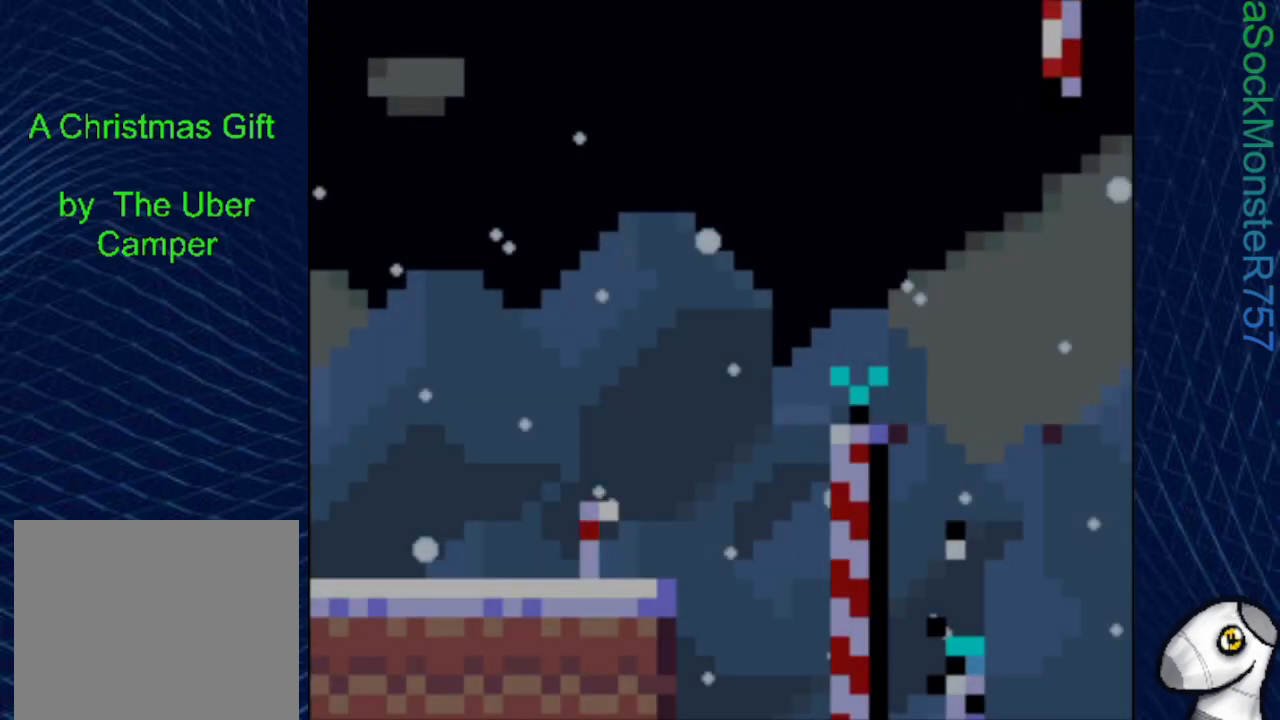
{"buttons": ["SQUARE", "DPAD_RIGHT"], "events": []}
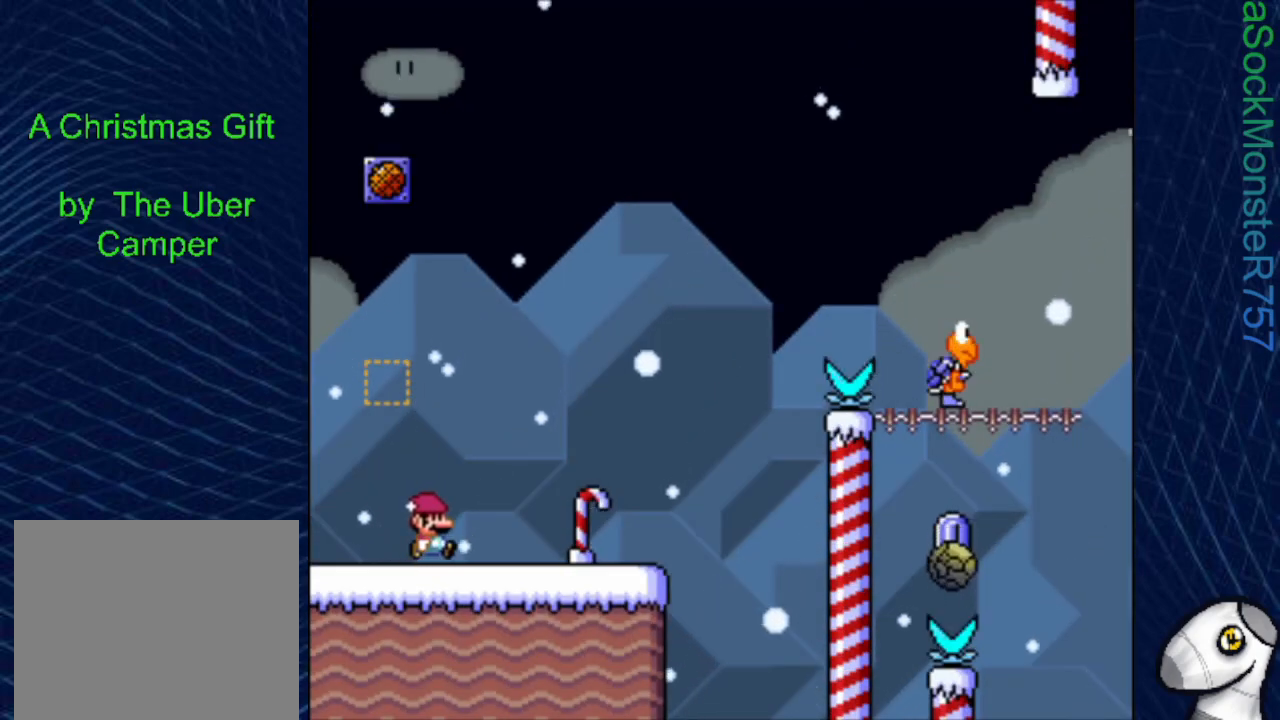
{"buttons": ["CROSS", "SQUARE", "DPAD_RIGHT"], "events": [[383, "CROSS", "down"]]}
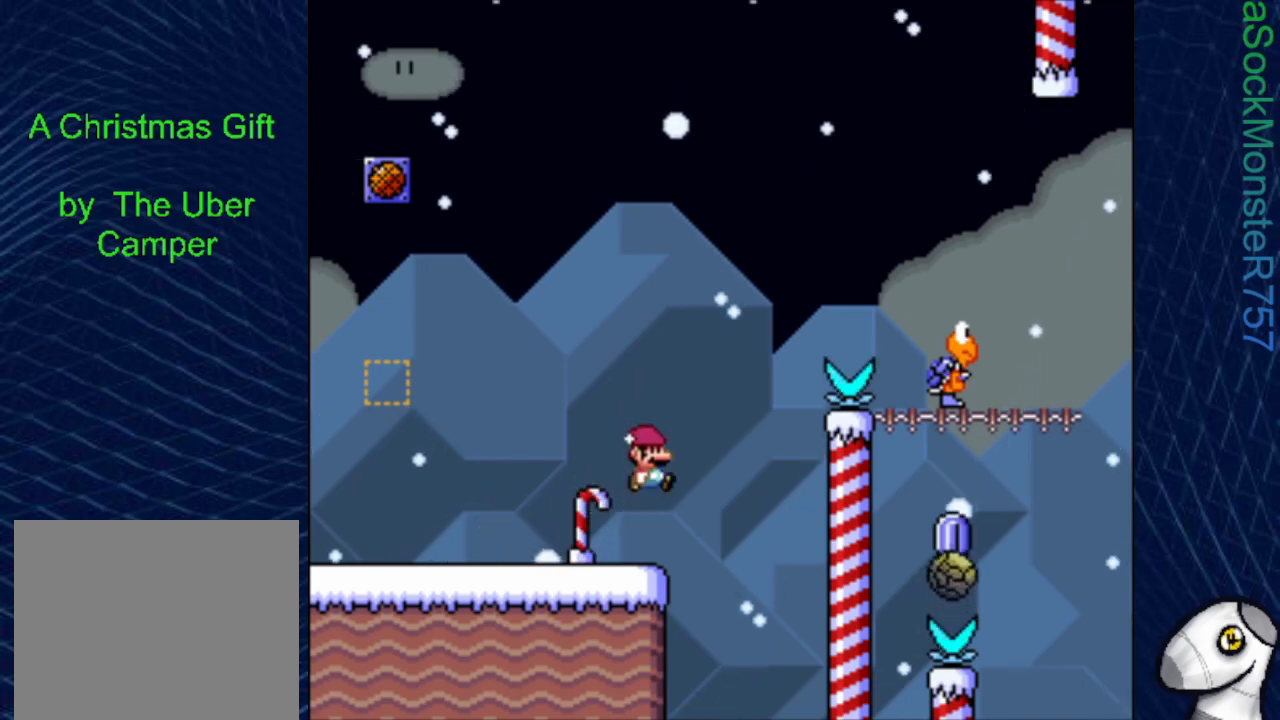
{"buttons": ["SQUARE", "DPAD_RIGHT"], "events": [[467, "CROSS", "up"]]}
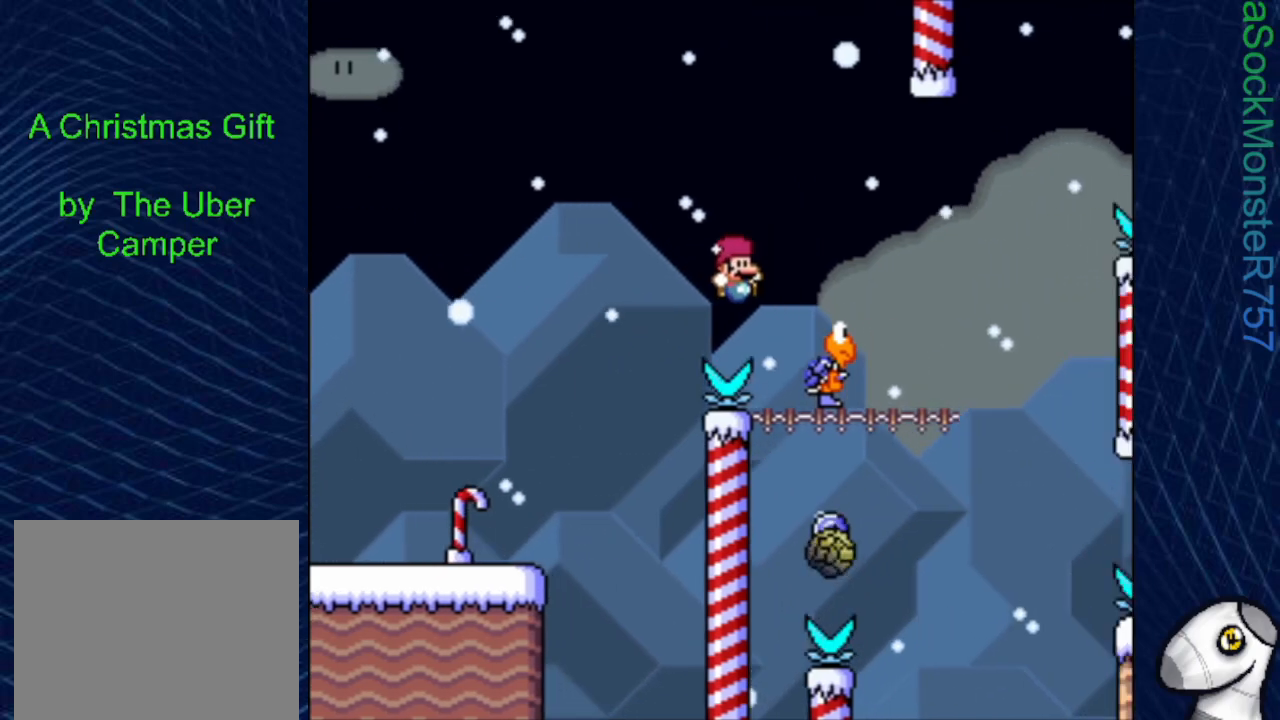
{"buttons": ["SQUARE", "DPAD_LEFT"], "events": [[50, "CROSS", "down"], [183, "DPAD_RIGHT", "up"], [200, "CROSS", "up"], [333, "DPAD_LEFT", "down"]]}
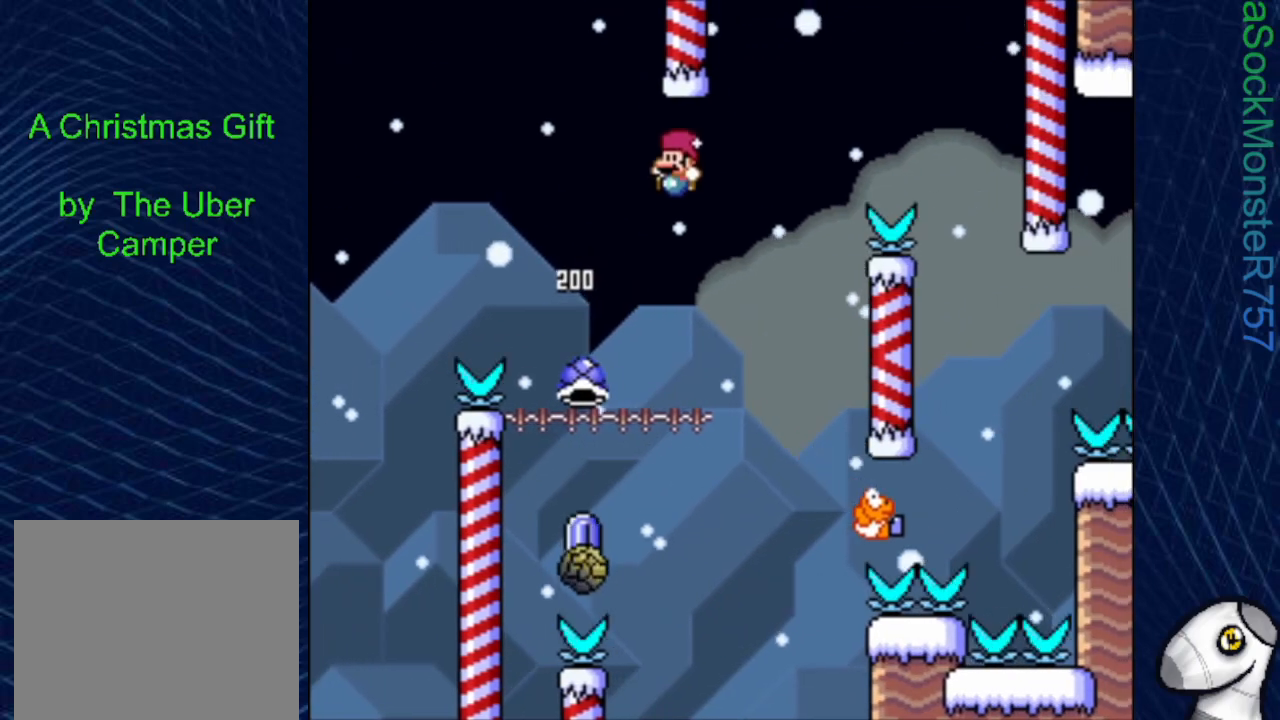
{"buttons": ["SQUARE", "R1", "DPAD_RIGHT"], "events": [[67, "DPAD_LEFT", "up"], [200, "DPAD_LEFT", "down"], [383, "DPAD_LEFT", "up"], [400, "R1", "down"], [433, "DPAD_RIGHT", "down"]]}
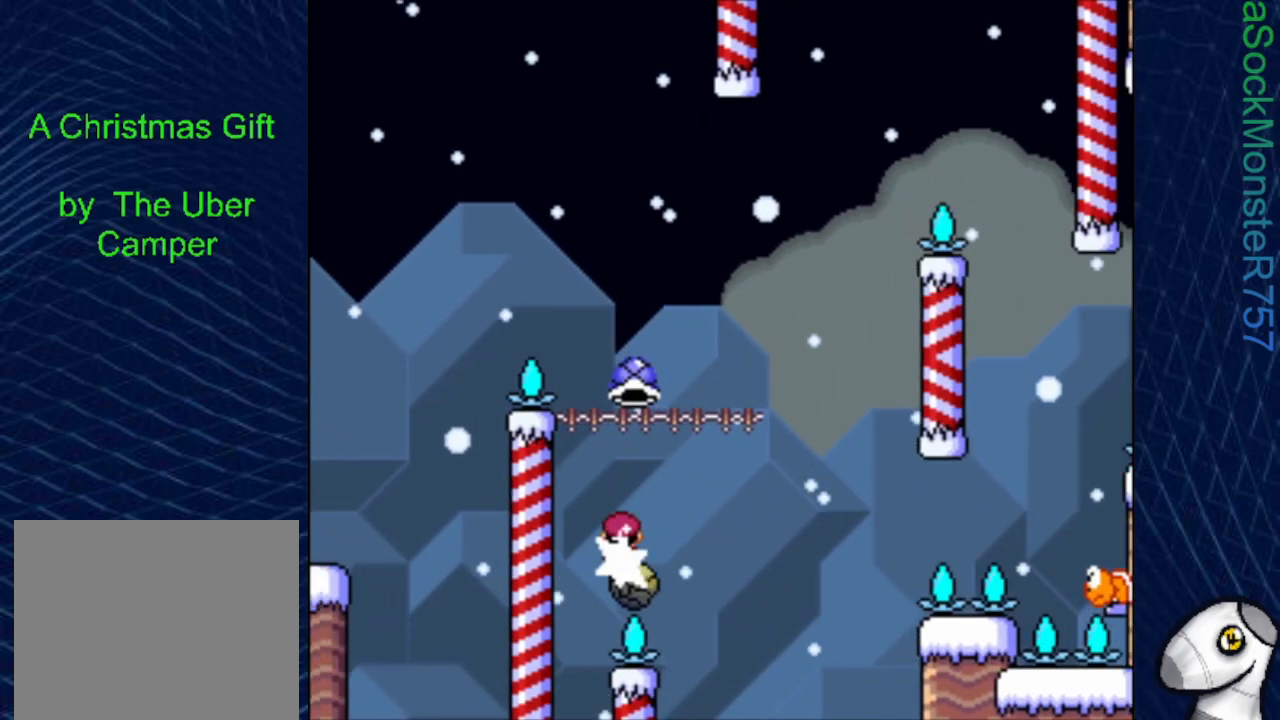
{"buttons": ["CROSS", "SQUARE"], "events": [[17, "CROSS", "down"], [383, "R1", "up"], [383, "SQUARE", "up"], [450, "DPAD_RIGHT", "up"], [500, "SQUARE", "down"]]}
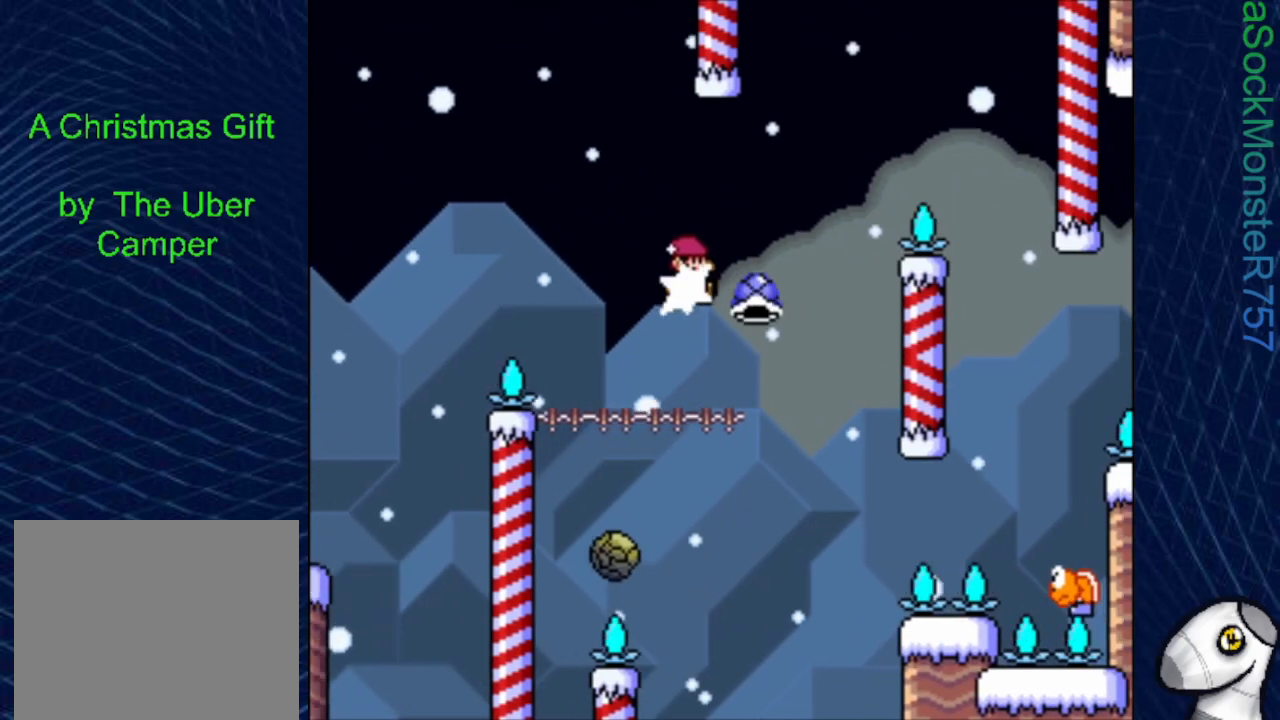
{"buttons": ["CROSS", "SQUARE", "DPAD_RIGHT"], "events": [[217, "DPAD_LEFT", "down"], [250, "DPAD_LEFT", "up"], [367, "DPAD_RIGHT", "down"]]}
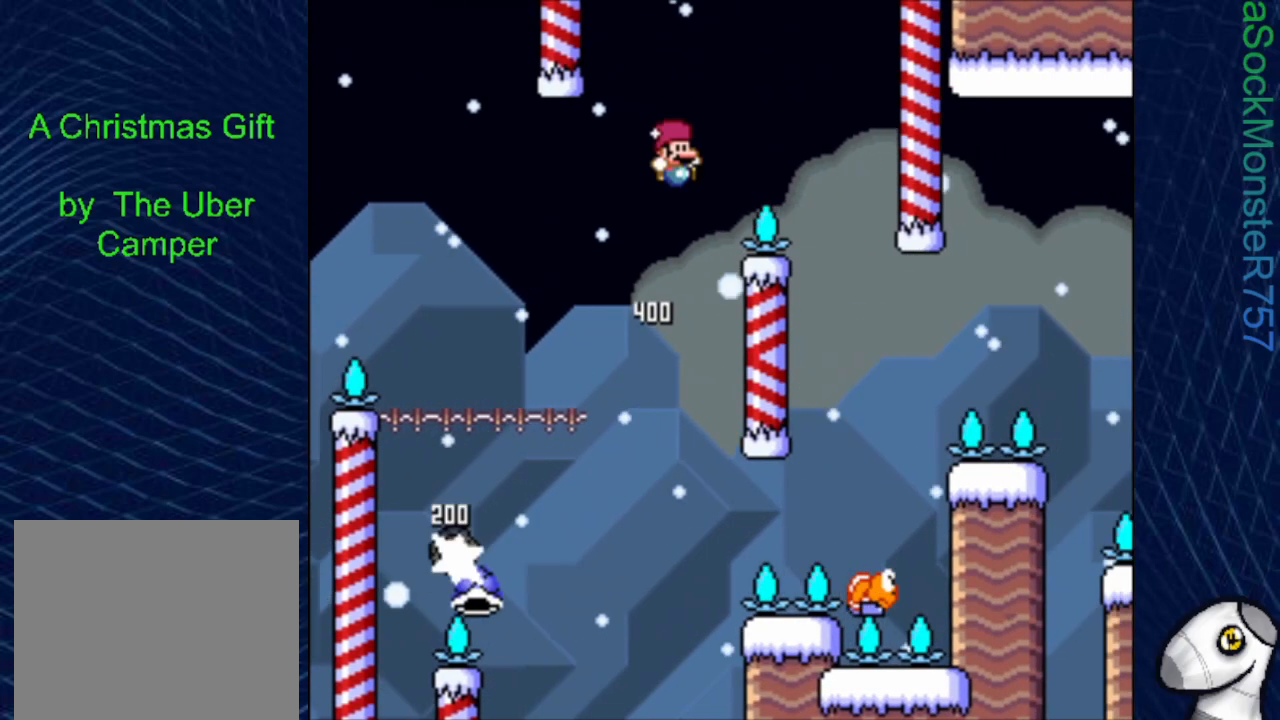
{"buttons": ["SQUARE", "DPAD_LEFT"], "events": [[233, "DPAD_RIGHT", "up"], [333, "CROSS", "up"], [333, "DPAD_LEFT", "down"]]}
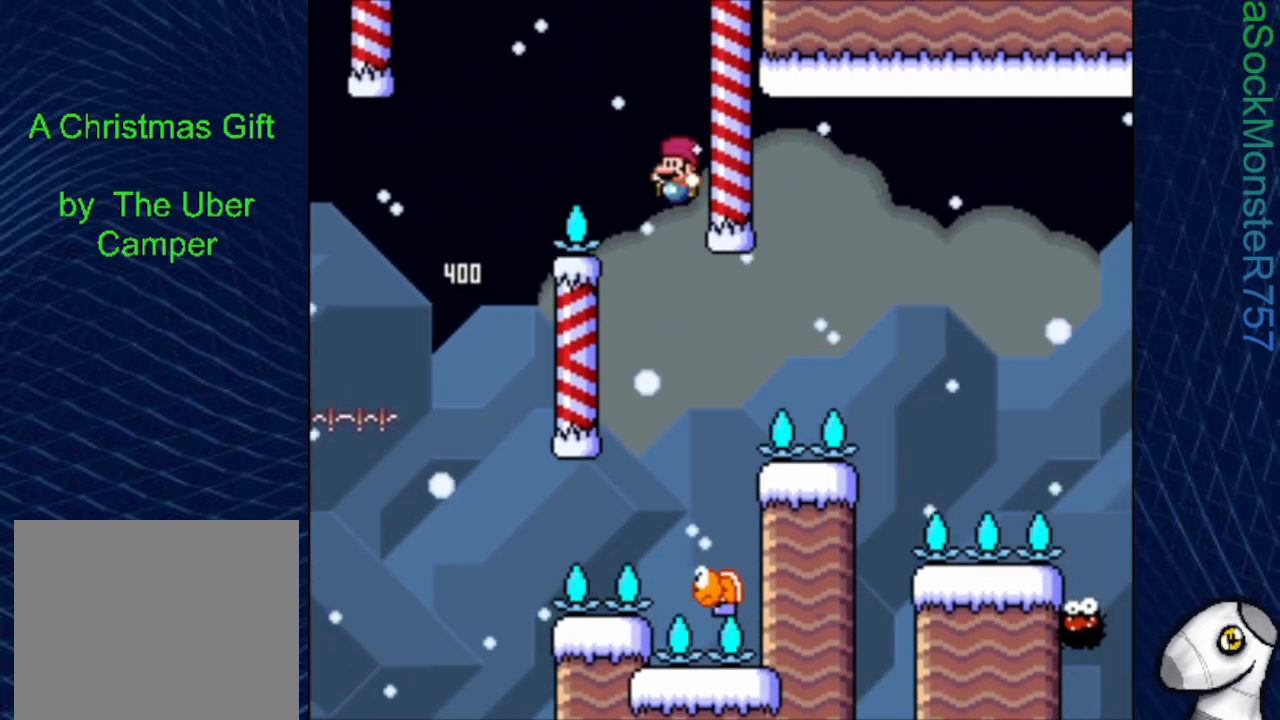
{"buttons": ["CROSS", "SQUARE", "DPAD_RIGHT"], "events": [[33, "DPAD_LEFT", "up"], [117, "DPAD_RIGHT", "down"], [233, "DPAD_RIGHT", "up"], [283, "CROSS", "down"], [483, "DPAD_RIGHT", "down"]]}
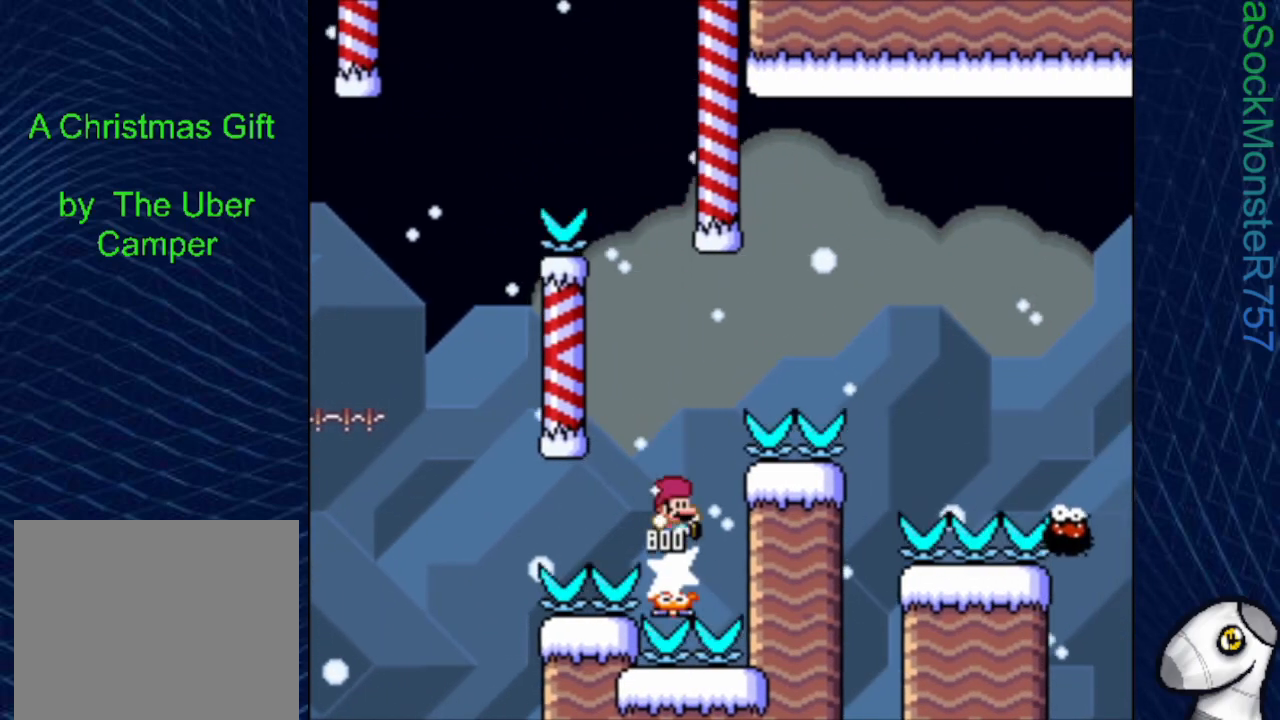
{"buttons": ["SQUARE", "DPAD_RIGHT"], "events": [[417, "CROSS", "up"]]}
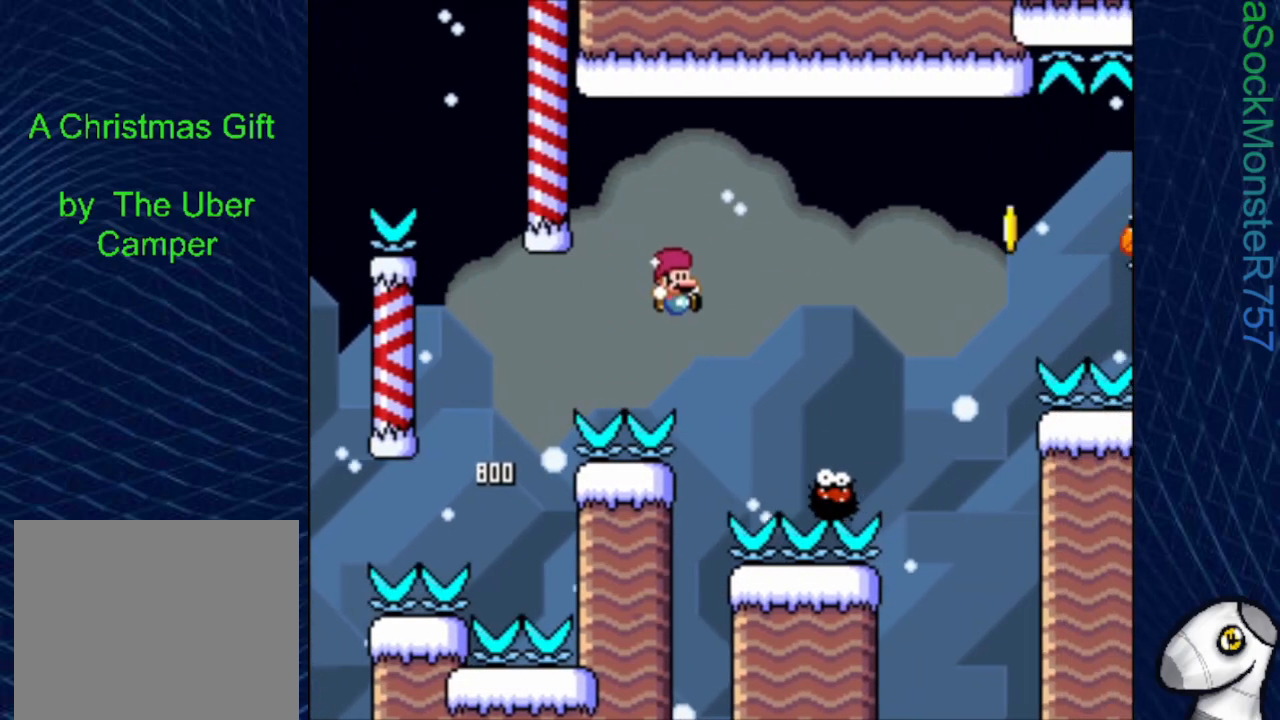
{"buttons": ["SQUARE", "R1", "DPAD_RIGHT"], "events": [[117, "R1", "down"]]}
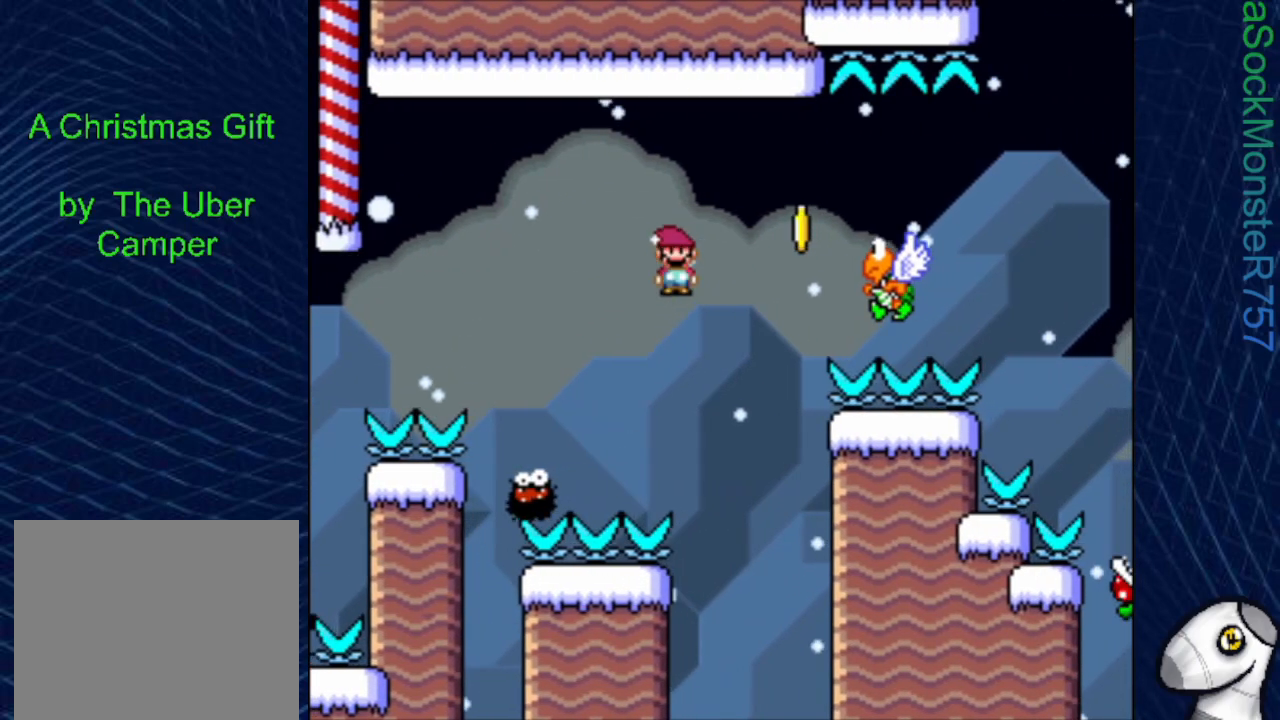
{"buttons": ["CROSS", "SQUARE", "DPAD_RIGHT"], "events": [[17, "CROSS", "down"], [50, "R1", "up"], [167, "CROSS", "up"], [400, "CROSS", "down"]]}
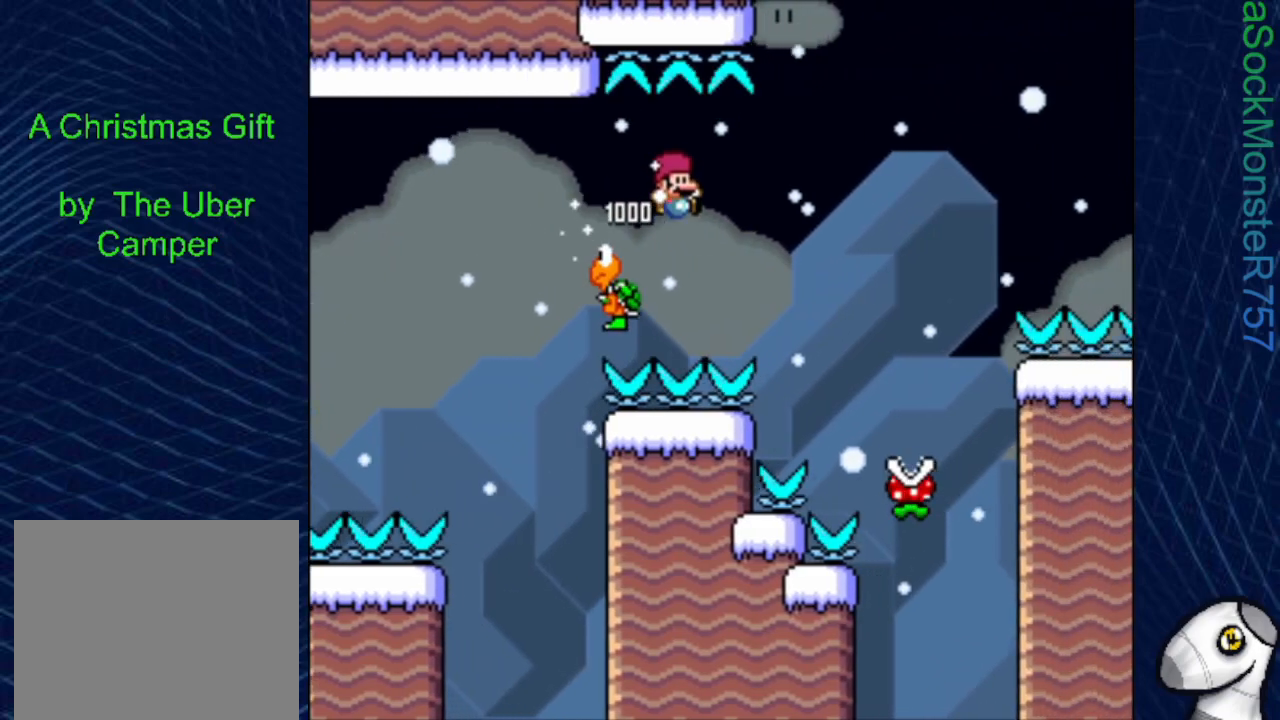
{"buttons": ["SQUARE", "R1", "DPAD_RIGHT"], "events": [[367, "CROSS", "up"], [367, "R1", "down"]]}
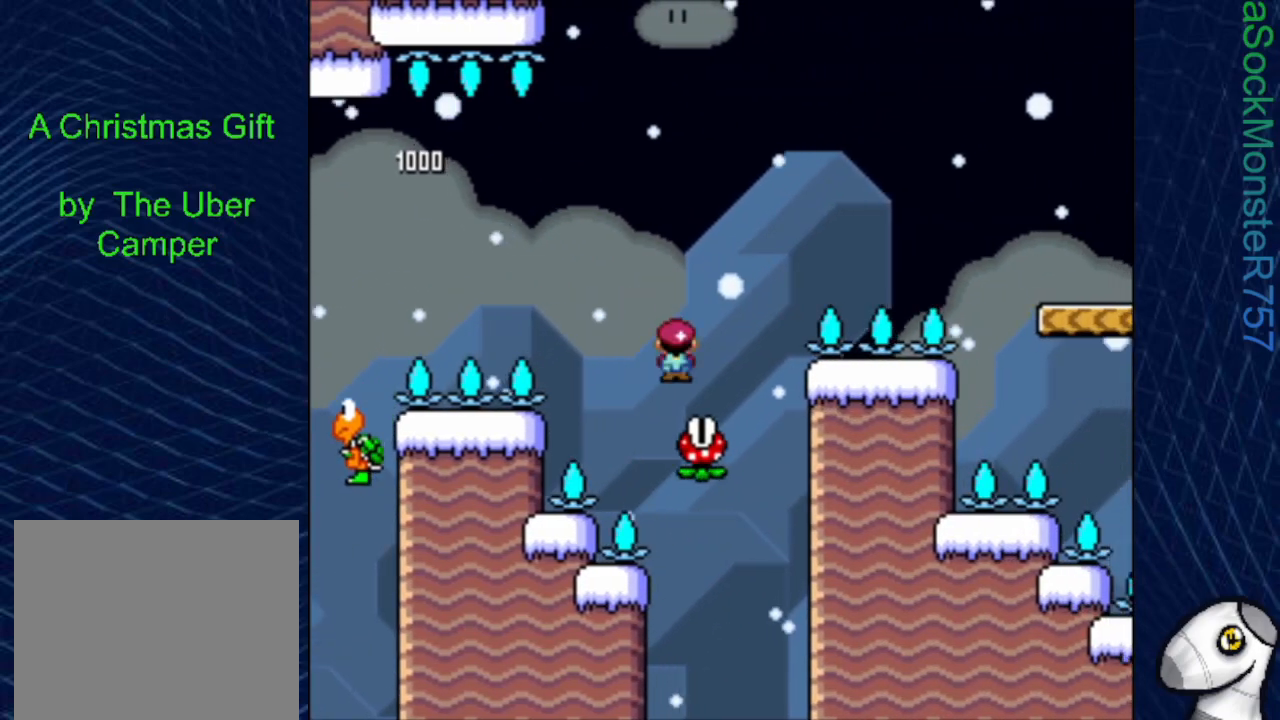
{"buttons": ["SQUARE", "R1", "DPAD_RIGHT"], "events": []}
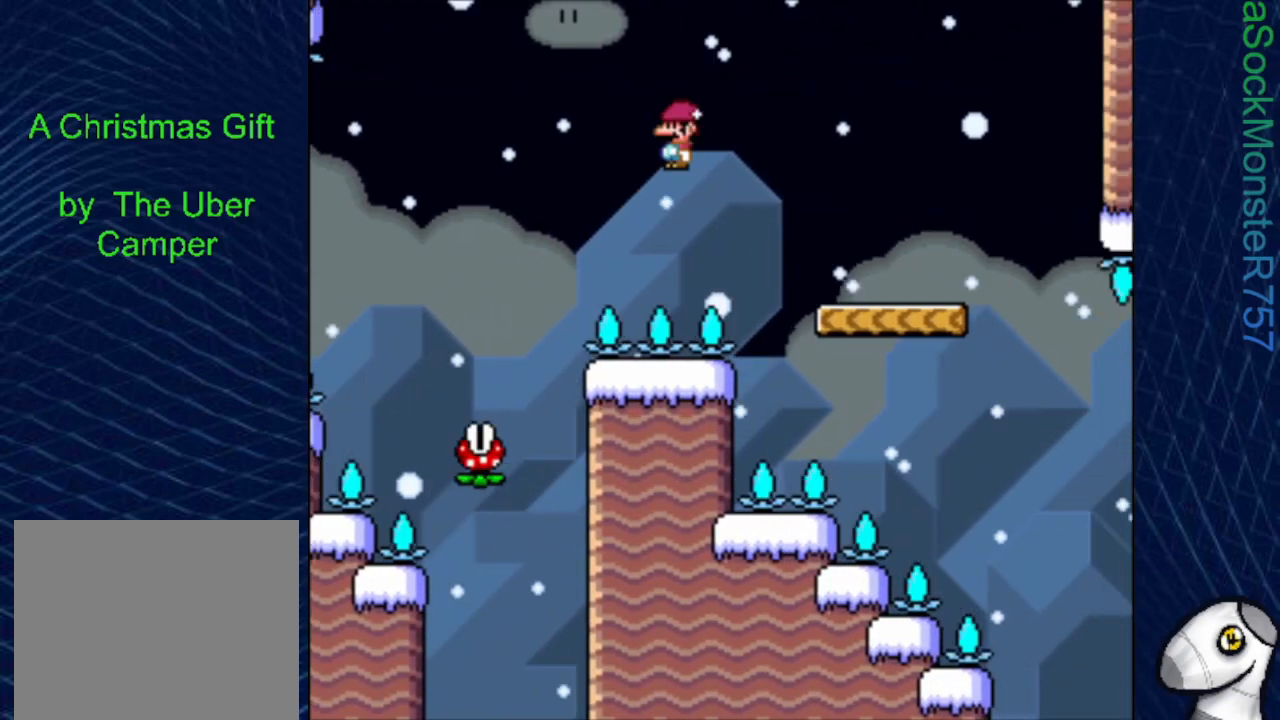
{"buttons": ["SQUARE"], "events": [[100, "R1", "up"], [200, "DPAD_RIGHT", "up"], [350, "DPAD_LEFT", "down"], [450, "DPAD_LEFT", "up"]]}
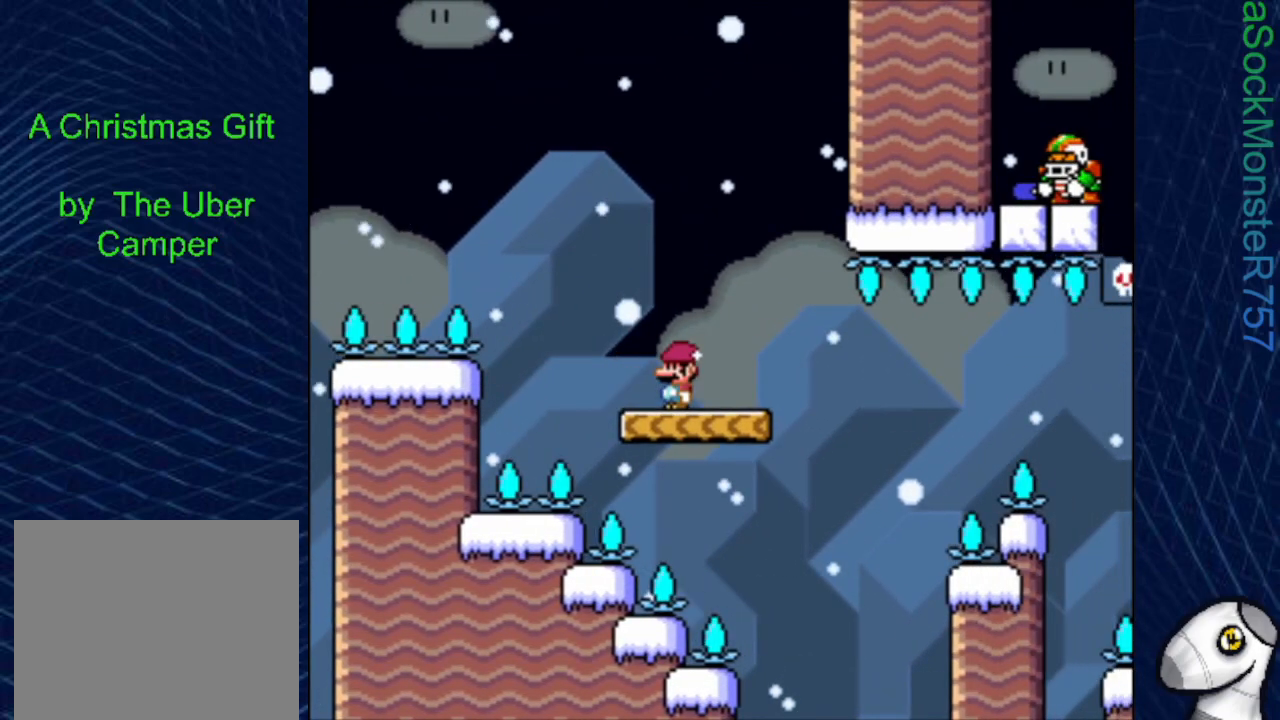
{"buttons": ["CROSS", "SQUARE", "DPAD_RIGHT"], "events": [[83, "DPAD_RIGHT", "down"], [250, "CROSS", "down"]]}
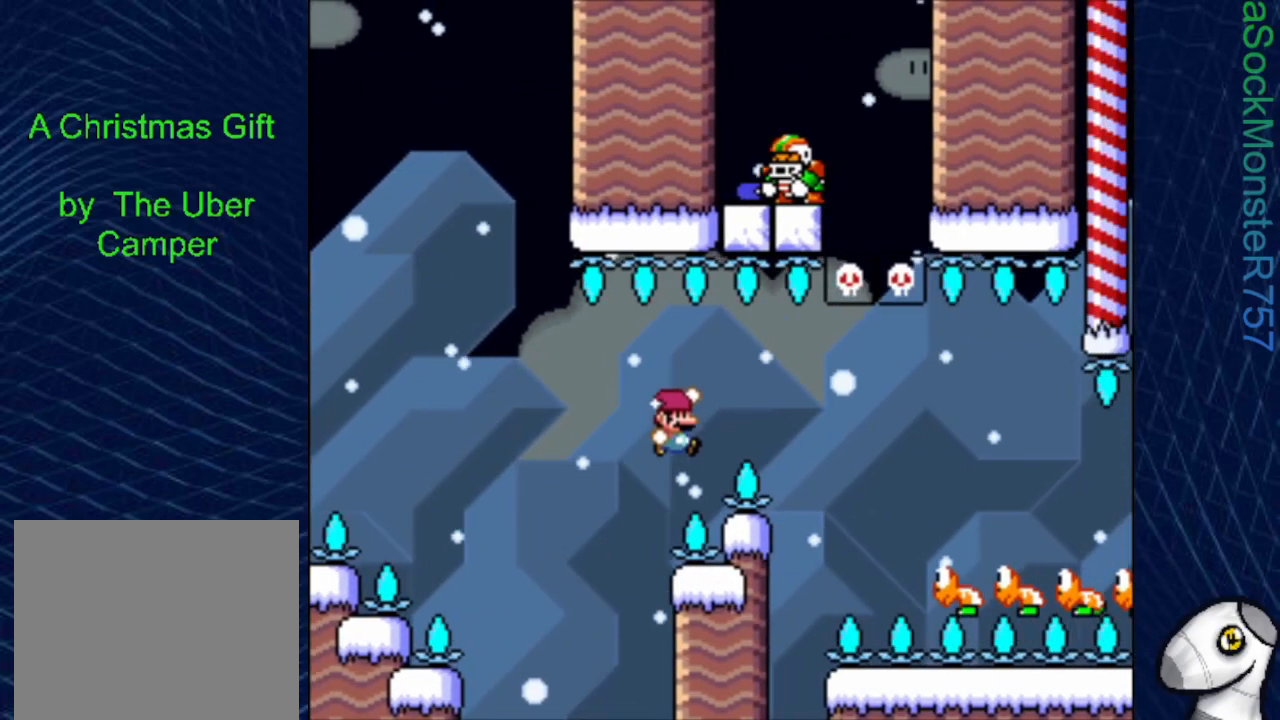
{"buttons": ["SQUARE", "DPAD_LEFT"], "events": [[267, "CROSS", "up"], [333, "DPAD_RIGHT", "up"], [433, "DPAD_LEFT", "down"]]}
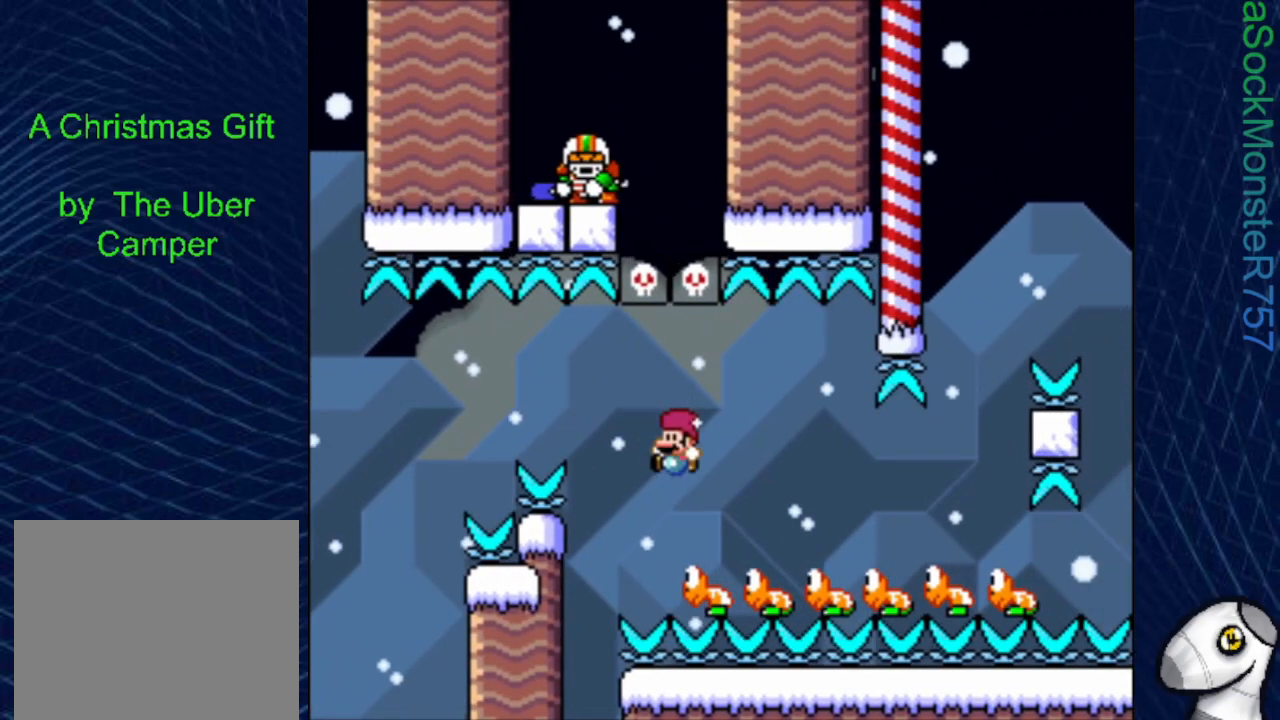
{"buttons": ["CROSS", "SQUARE"], "events": [[17, "CROSS", "down"], [100, "DPAD_LEFT", "up"], [167, "CROSS", "up"], [217, "DPAD_RIGHT", "down"], [250, "CROSS", "down"], [250, "DPAD_RIGHT", "up"]]}
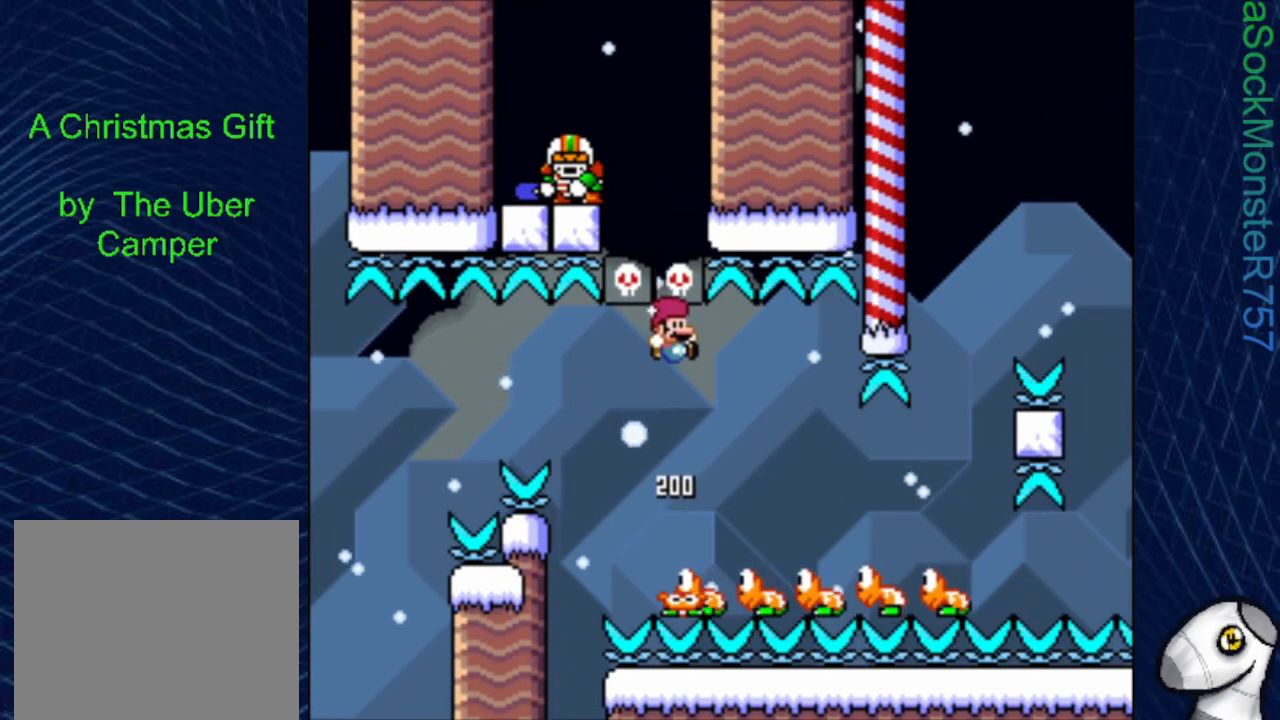
{"buttons": ["SQUARE"], "events": [[100, "DPAD_LEFT", "down"], [250, "CROSS", "up"], [250, "DPAD_LEFT", "up"], [350, "DPAD_RIGHT", "down"], [383, "CROSS", "down"], [467, "DPAD_RIGHT", "up"], [500, "CROSS", "up"]]}
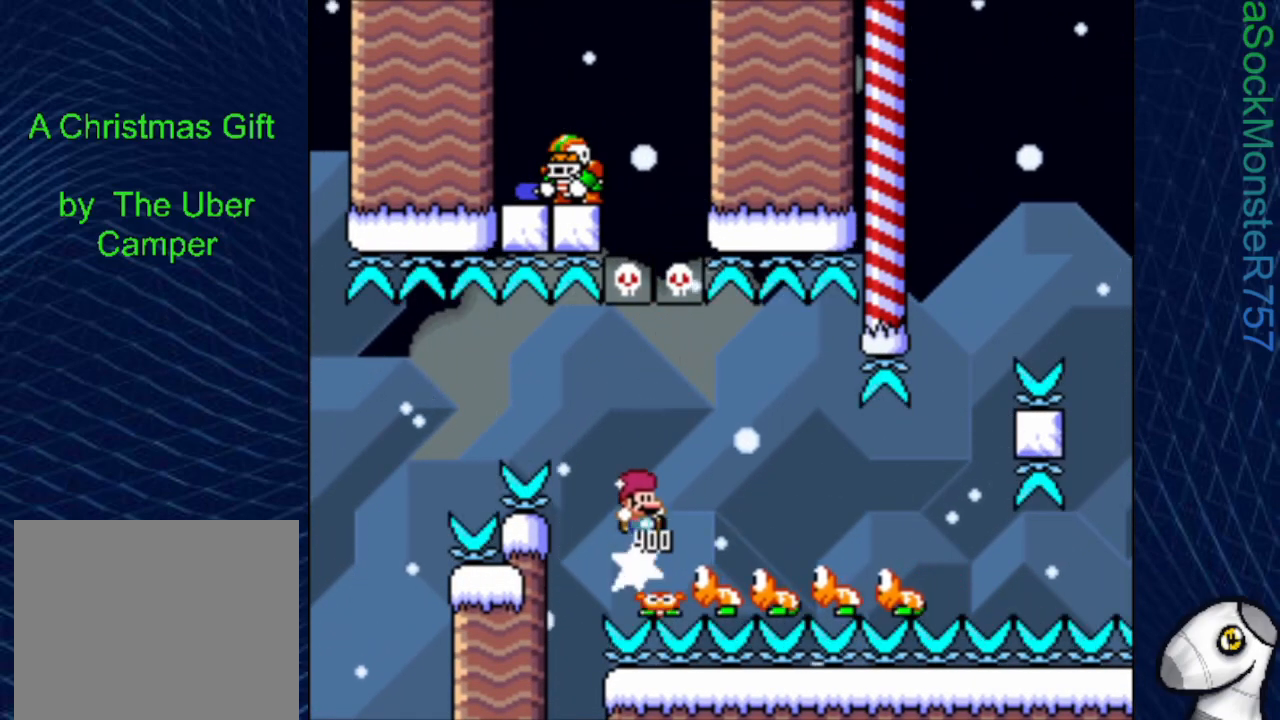
{"buttons": ["CROSS", "SQUARE"], "events": [[67, "DPAD_LEFT", "down"], [167, "DPAD_LEFT", "up"], [283, "DPAD_RIGHT", "down"], [467, "CROSS", "down"], [467, "DPAD_RIGHT", "up"]]}
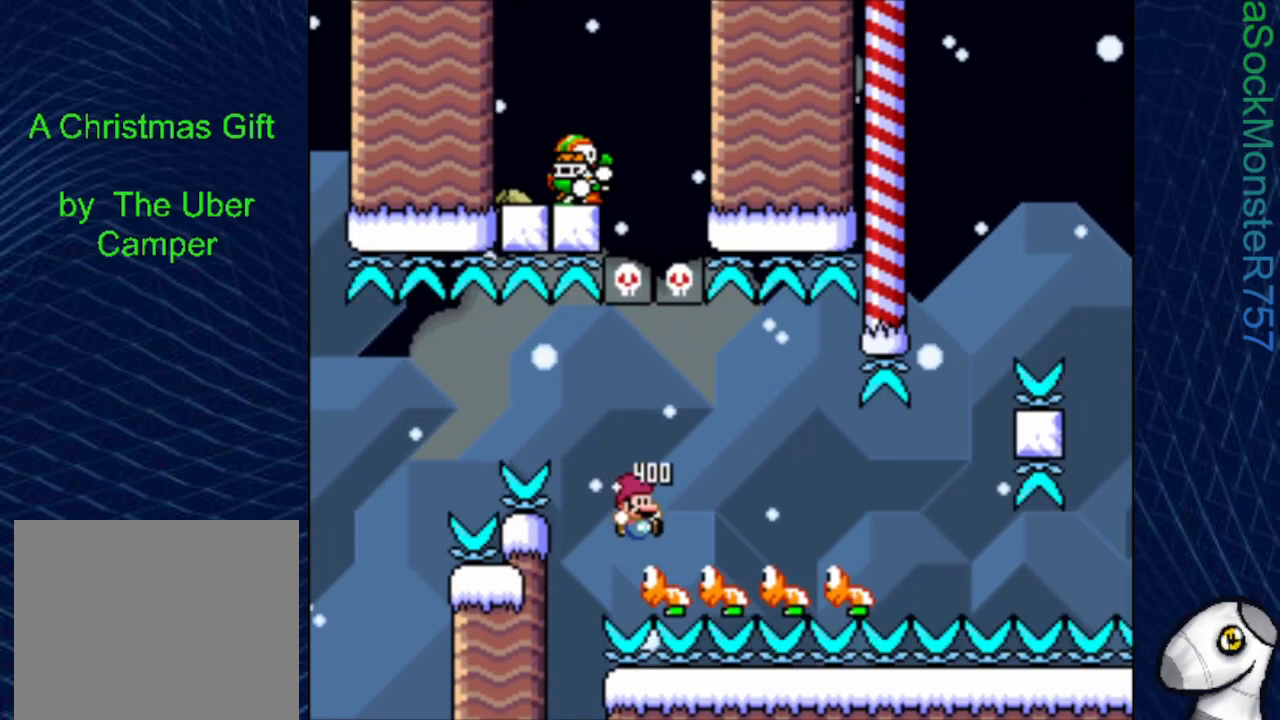
{"buttons": ["SQUARE"], "events": [[67, "CROSS", "up"], [67, "DPAD_LEFT", "down"], [200, "DPAD_LEFT", "up"], [367, "DPAD_RIGHT", "down"], [500, "DPAD_RIGHT", "up"]]}
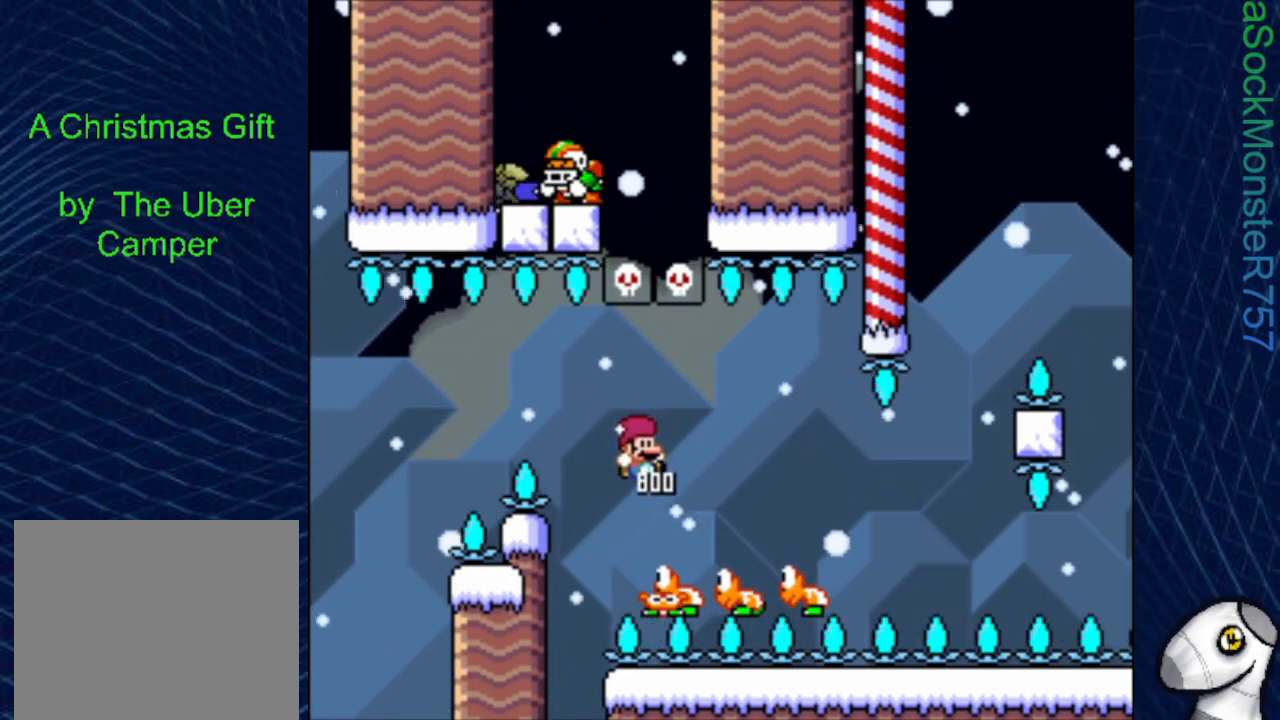
{"buttons": ["SQUARE", "DPAD_RIGHT"], "events": [[50, "CROSS", "down"], [100, "DPAD_LEFT", "down"], [150, "CROSS", "up"], [217, "DPAD_LEFT", "up"], [433, "DPAD_RIGHT", "down"]]}
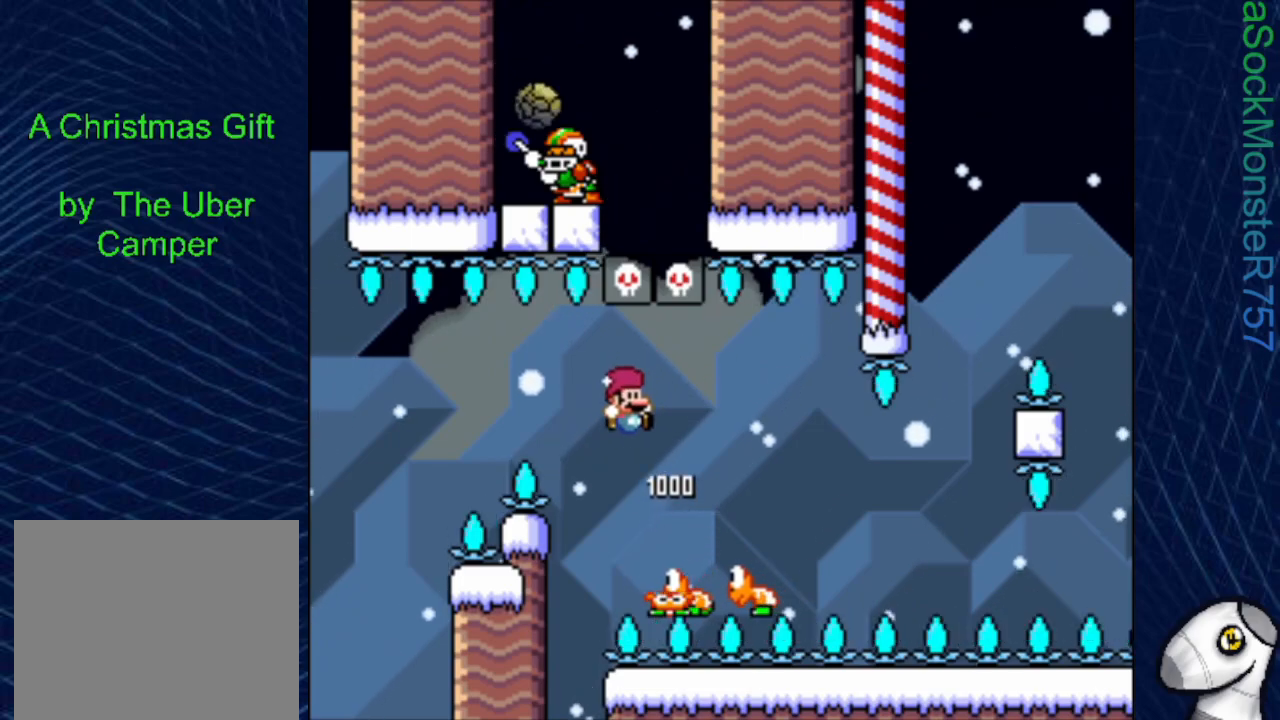
{"buttons": ["SQUARE", "DPAD_RIGHT"], "events": [[67, "DPAD_RIGHT", "up"], [117, "CROSS", "down"], [217, "DPAD_LEFT", "down"], [283, "CROSS", "up"], [333, "DPAD_LEFT", "up"], [467, "DPAD_RIGHT", "down"]]}
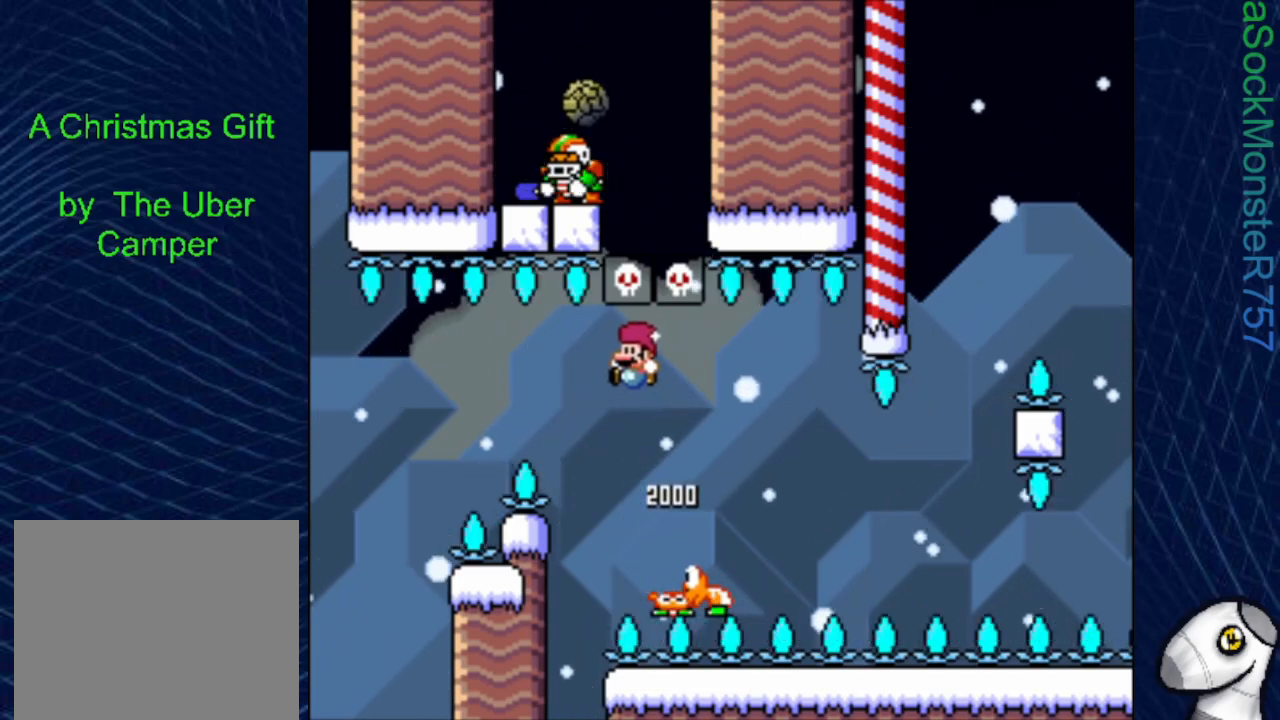
{"buttons": ["SQUARE", "R1", "DPAD_LEFT"], "events": [[133, "DPAD_RIGHT", "up"], [233, "CROSS", "down"], [233, "DPAD_RIGHT", "down"], [350, "DPAD_RIGHT", "up"], [367, "CROSS", "up"], [417, "DPAD_LEFT", "down"], [433, "R1", "down"]]}
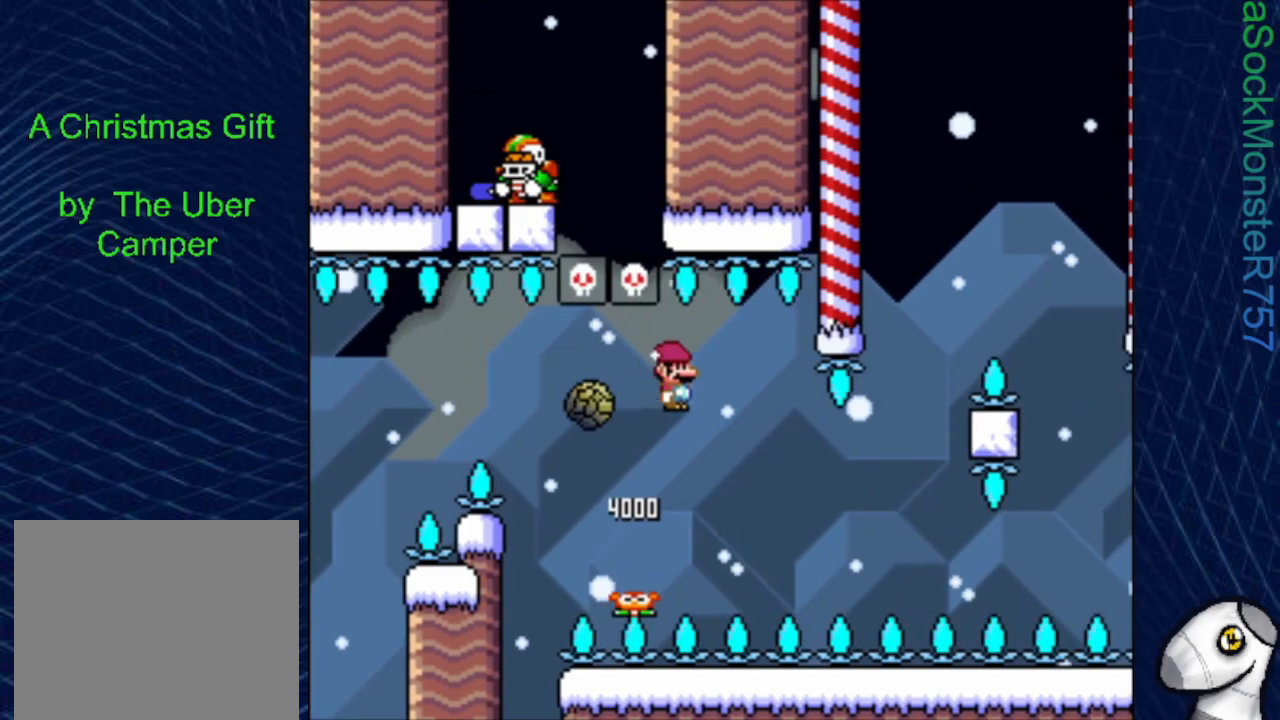
{"buttons": ["SQUARE"], "events": [[17, "R1", "up"], [100, "DPAD_LEFT", "up"], [367, "DPAD_RIGHT", "down"], [467, "DPAD_RIGHT", "up"]]}